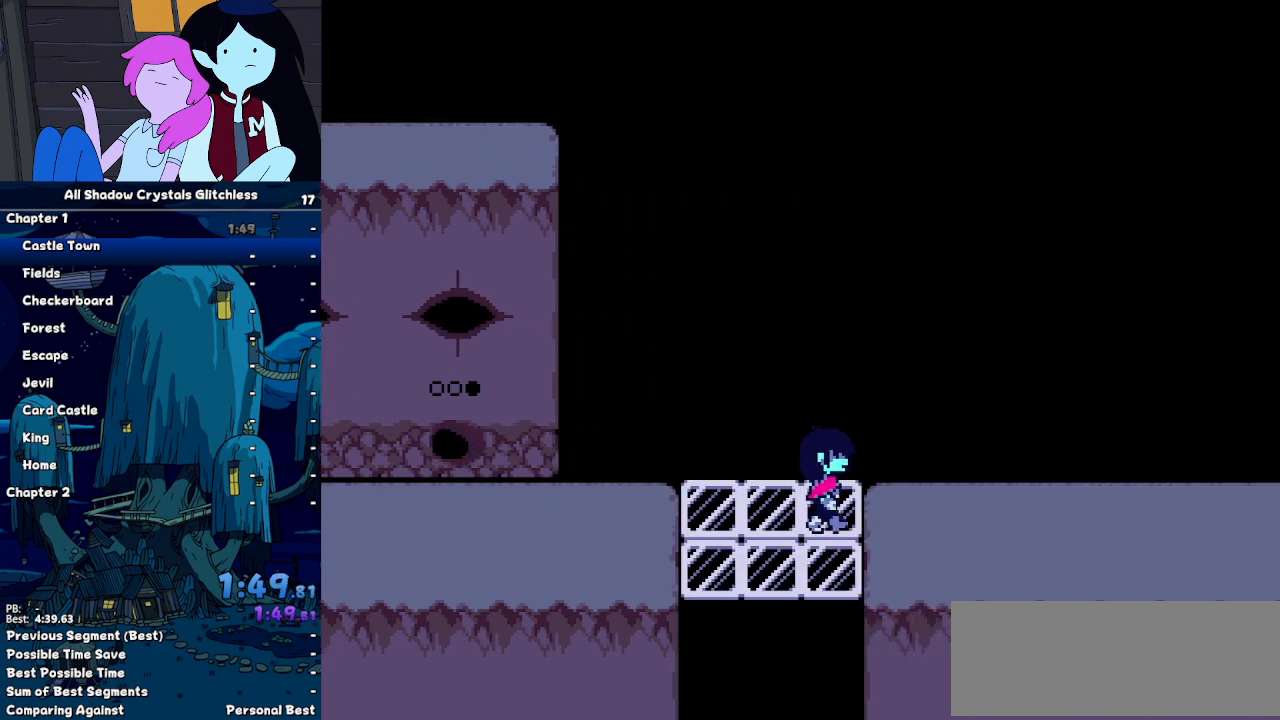
Gameplay with keyboard; each line is a JSON object with the keys held at the frame after it. "events" lists presses ("down") and releases ("up") of "c", "down", "left", "return", "right", "shift", "up", "x" and "z" between this image and that frame as [ms after this image, input, new state], when the widget could be followed in between. No other keys are recorded. Mouse input is not recorded. Not read: ctrl.
{"keys": ["right", "shift"], "events": [[33, "return", "down"], [33, "z", "up"], [167, "return", "up"], [167, "x", "down"], [167, "z", "down"], [233, "return", "down"], [233, "x", "up"], [233, "z", "up"], [267, "return", "up"]]}
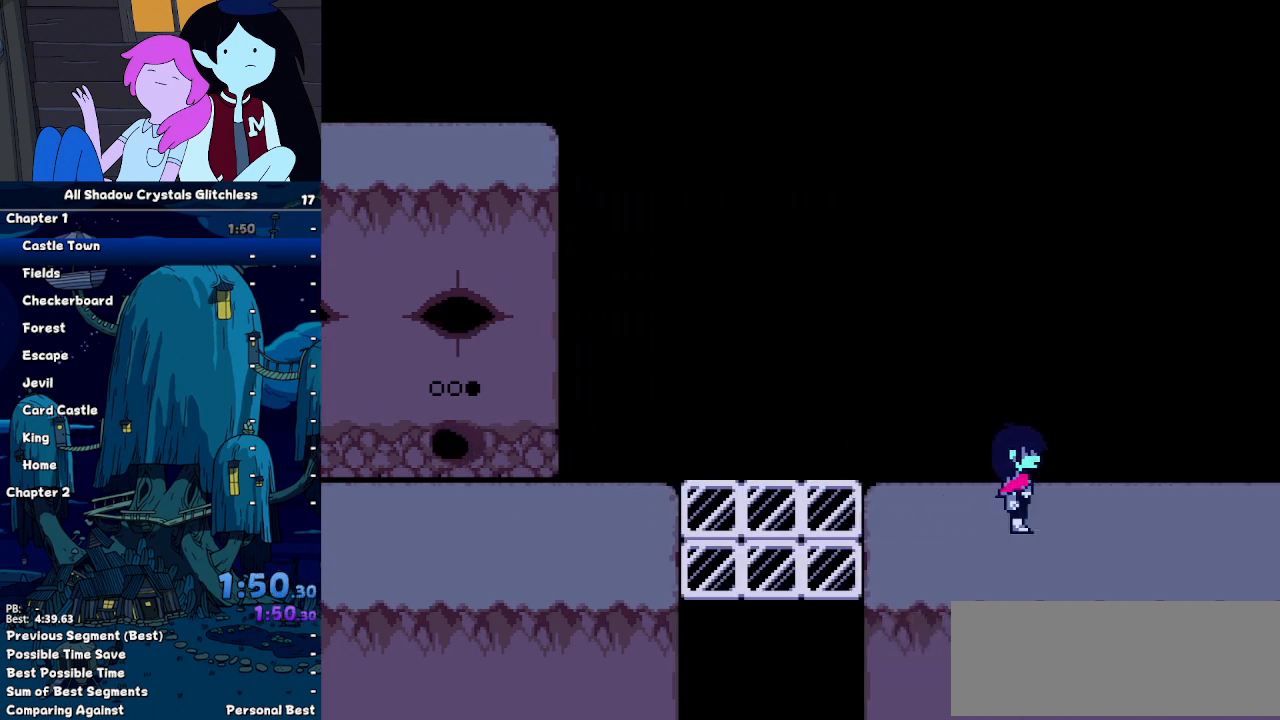
{"keys": ["right", "shift"], "events": []}
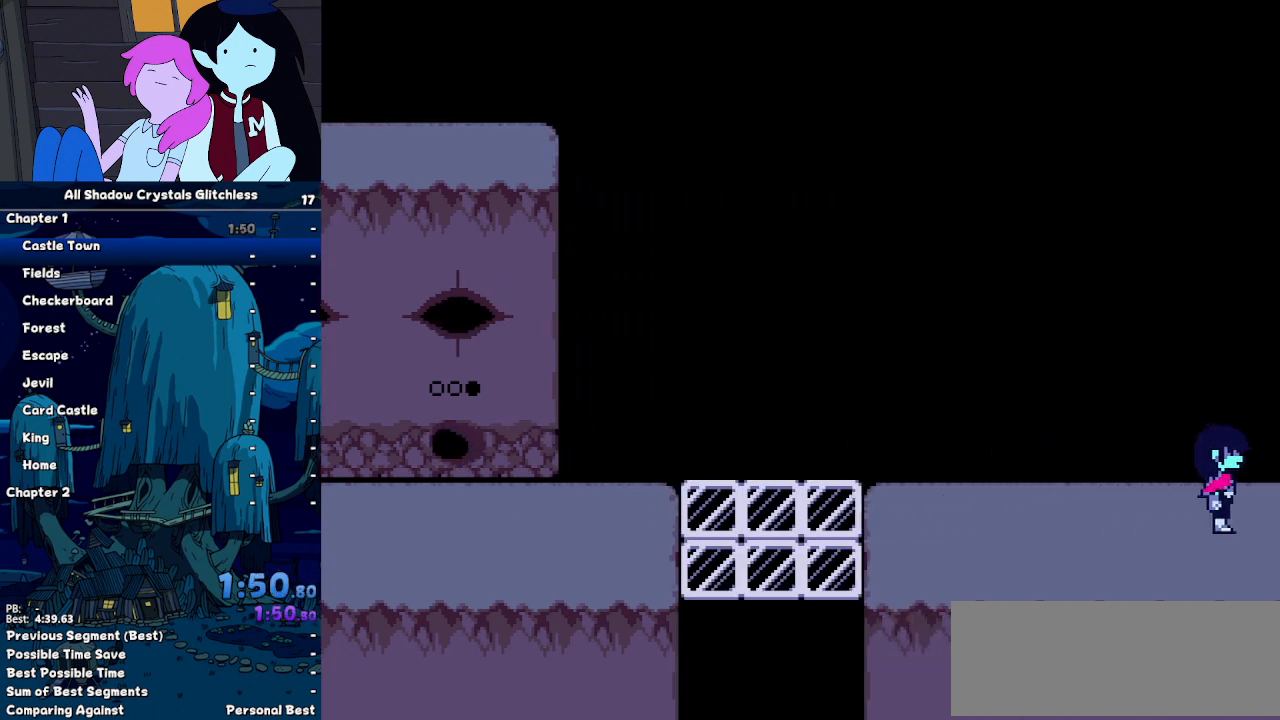
{"keys": ["right", "shift"], "events": [[433, "down", "down"], [500, "down", "up"]]}
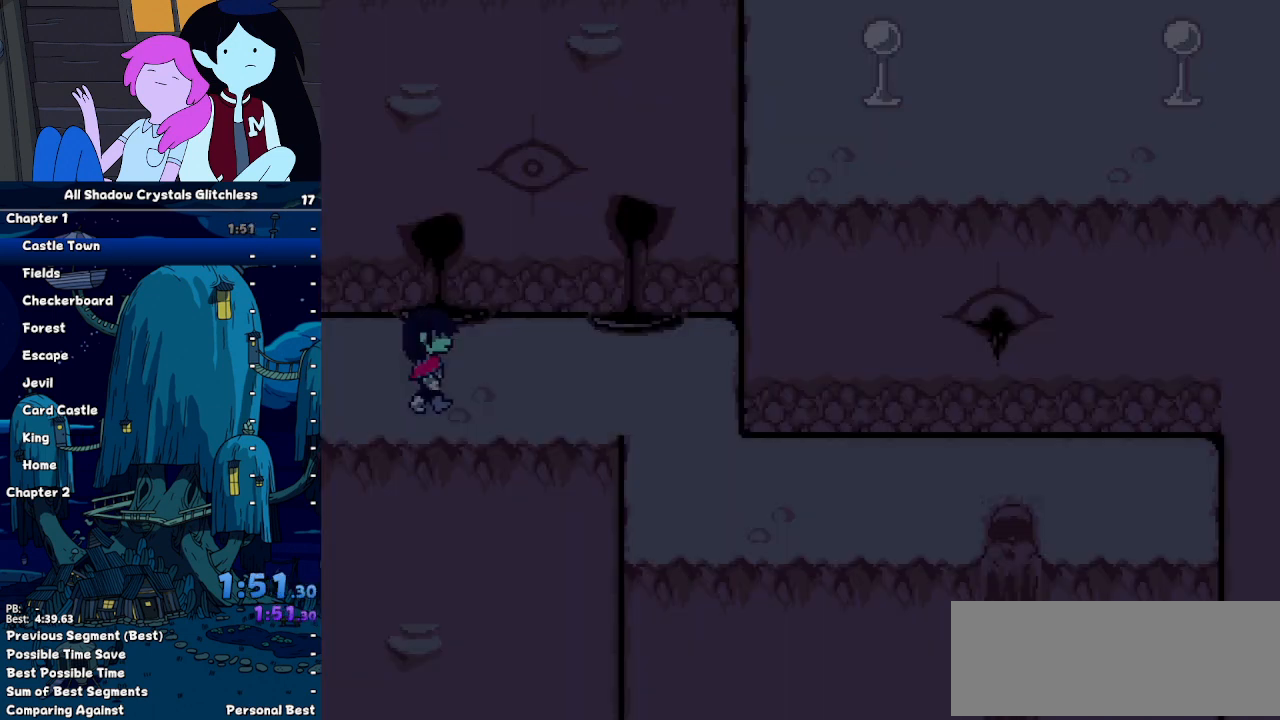
{"keys": ["right", "shift"], "events": []}
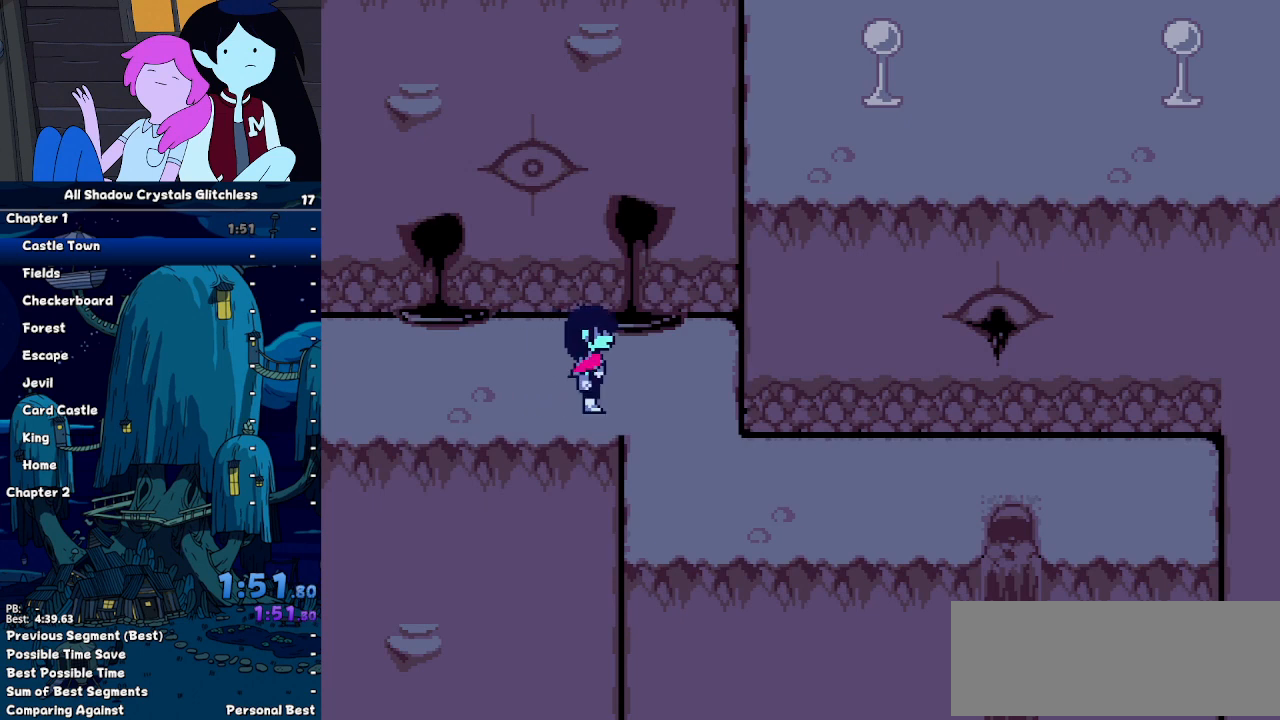
{"keys": ["right", "shift"], "events": [[200, "down", "down"], [200, "right", "up"], [333, "right", "down"], [433, "down", "up"]]}
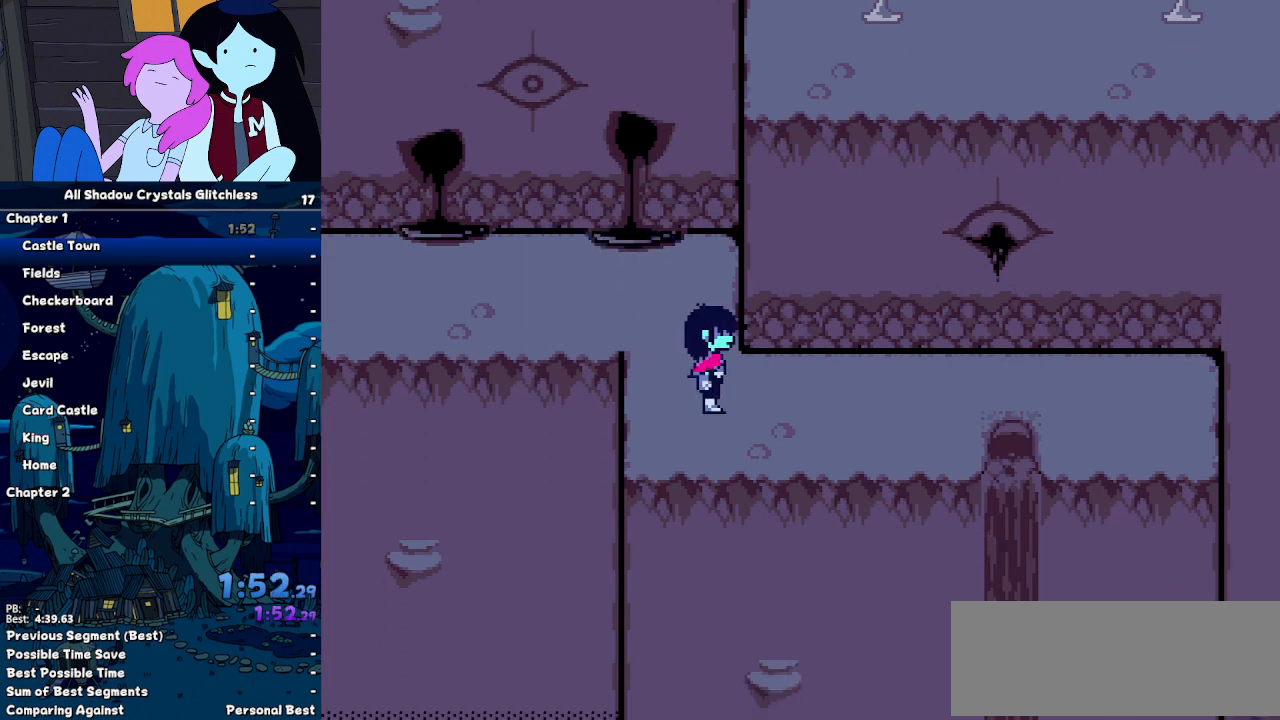
{"keys": ["right", "shift"], "events": []}
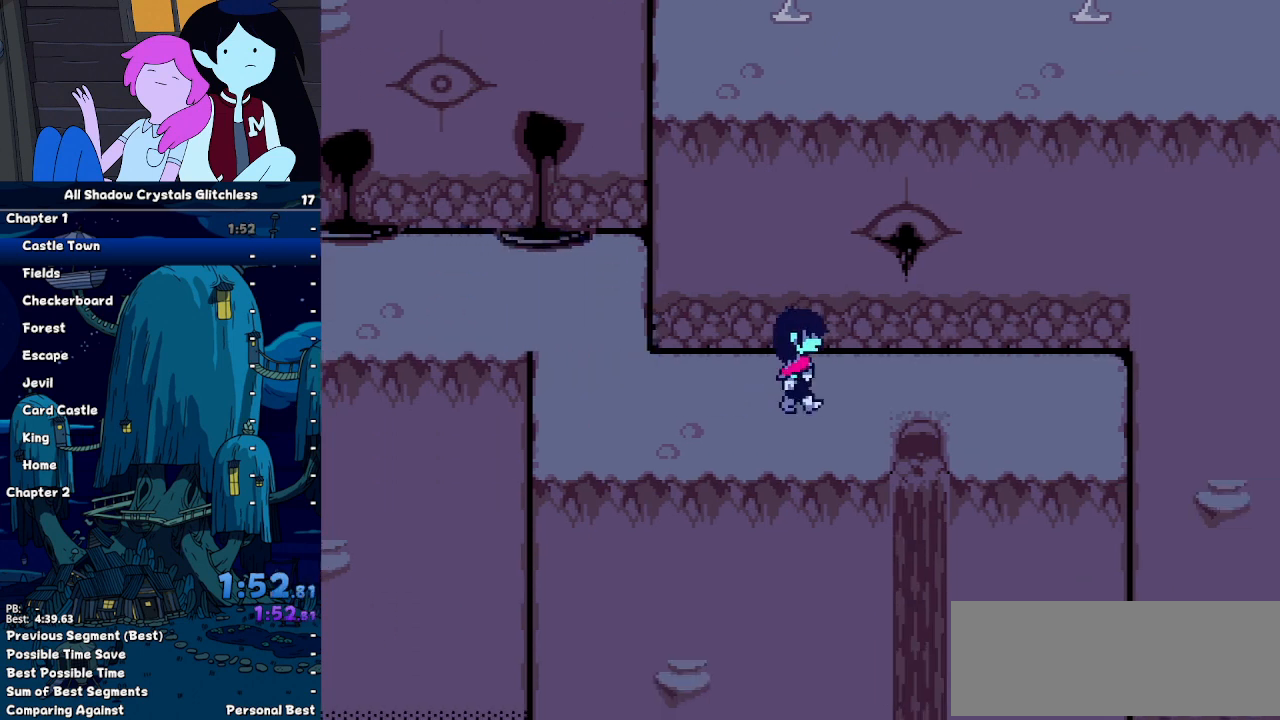
{"keys": ["down", "shift"], "events": [[300, "down", "down"], [367, "right", "up"]]}
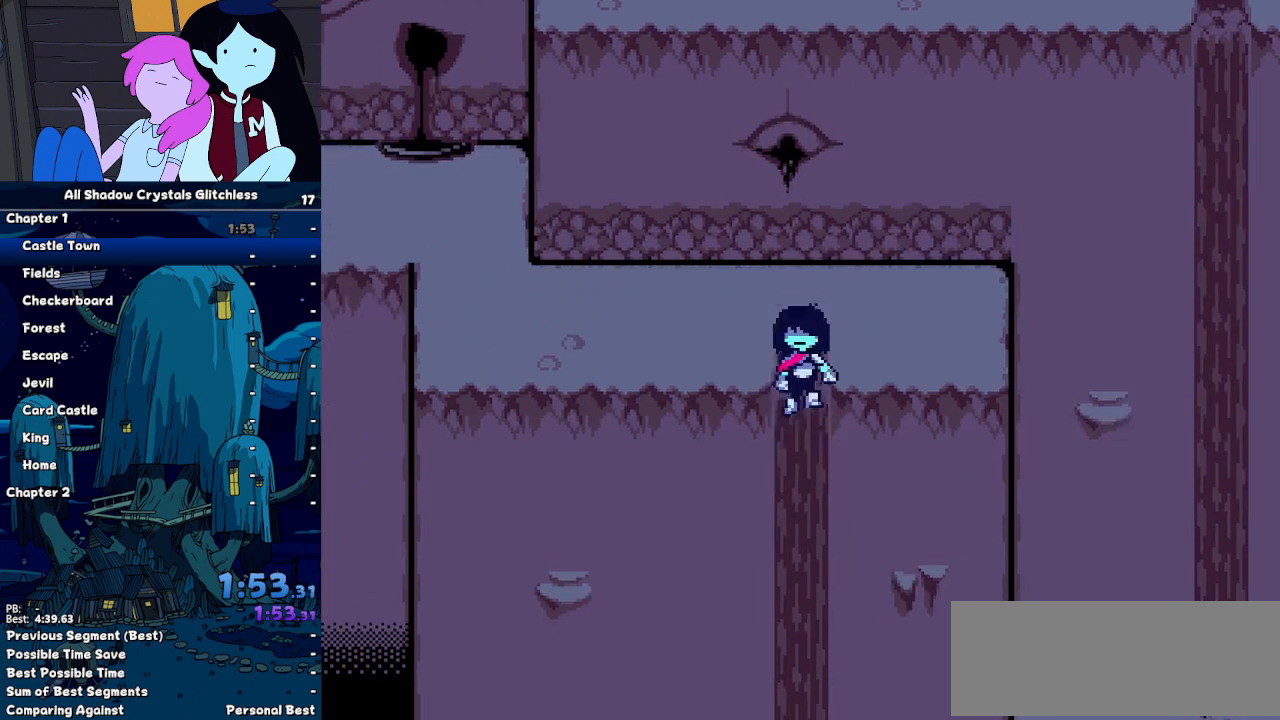
{"keys": ["right", "shift"], "events": [[300, "down", "up"], [300, "right", "down"]]}
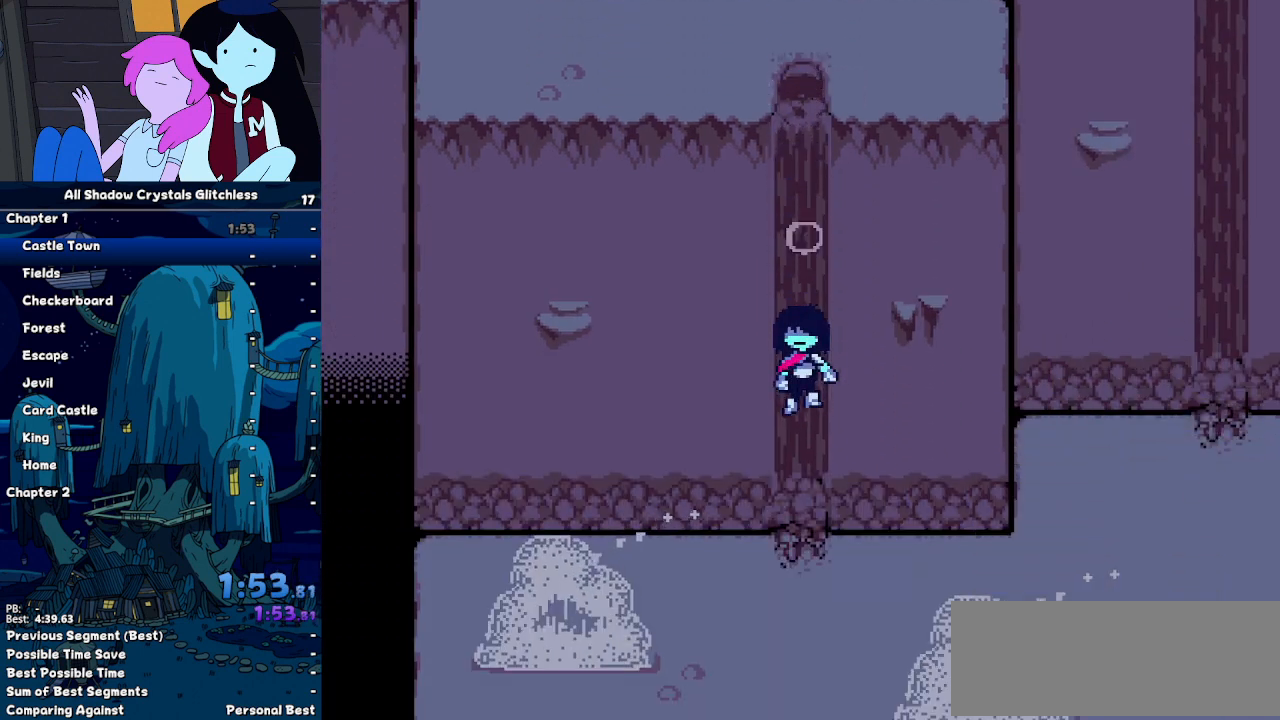
{"keys": ["right", "shift"], "events": []}
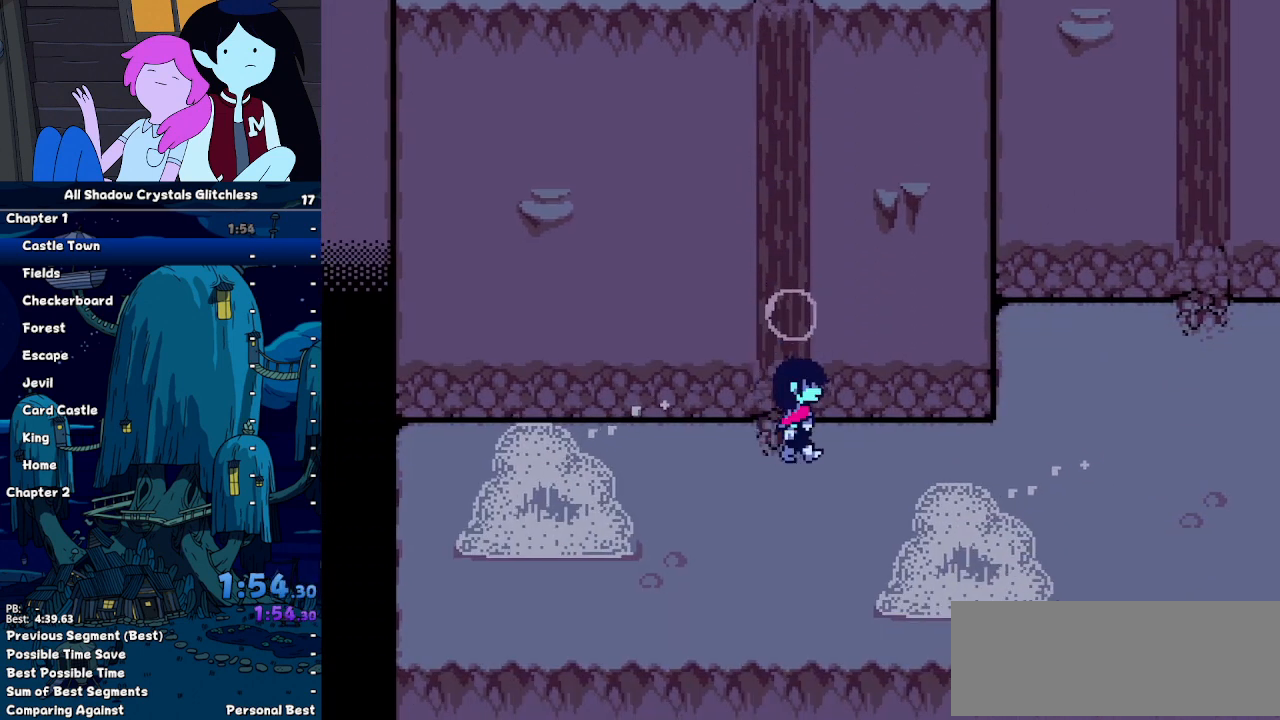
{"keys": ["right", "shift"], "events": []}
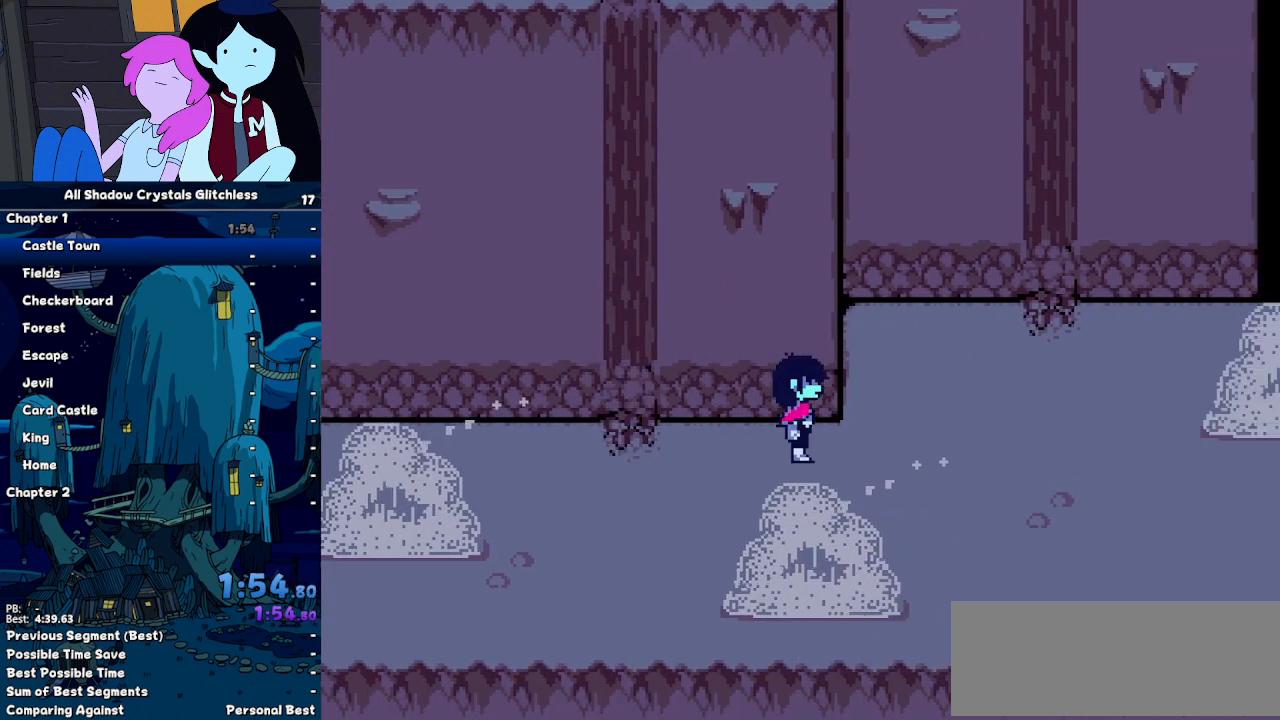
{"keys": ["right", "shift"], "events": [[200, "down", "down"], [300, "down", "up"]]}
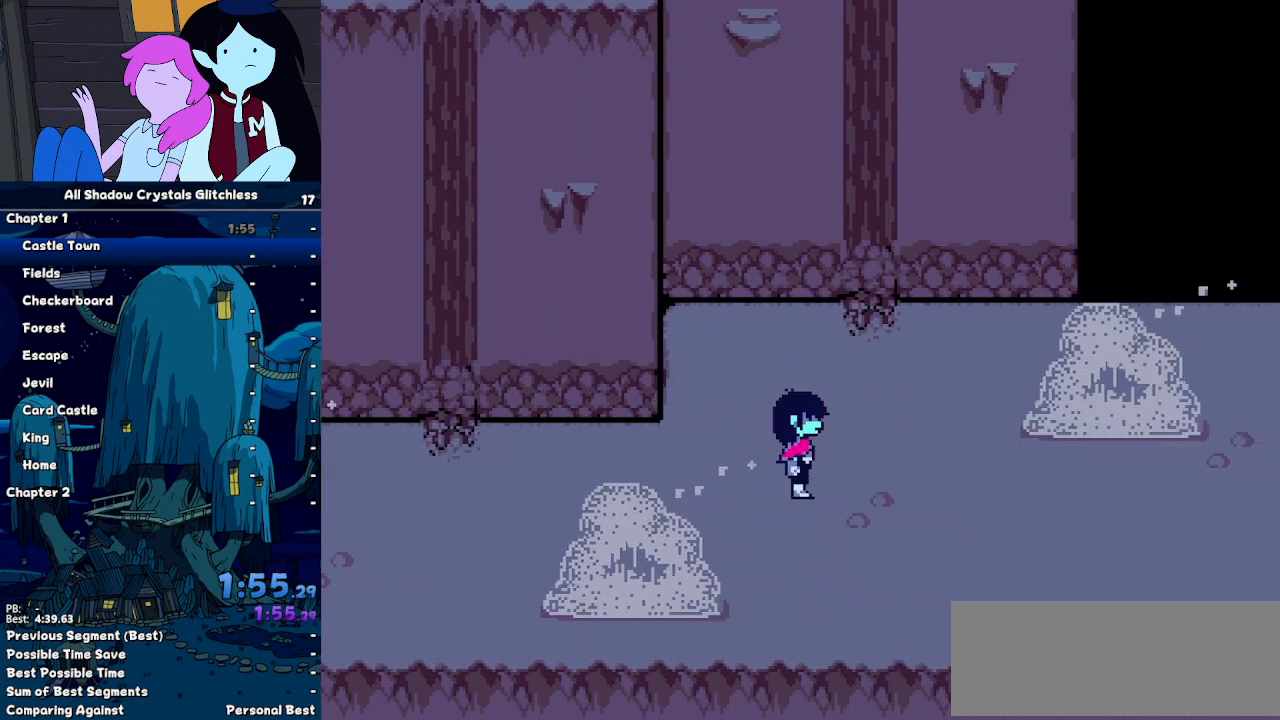
{"keys": ["right", "shift"], "events": []}
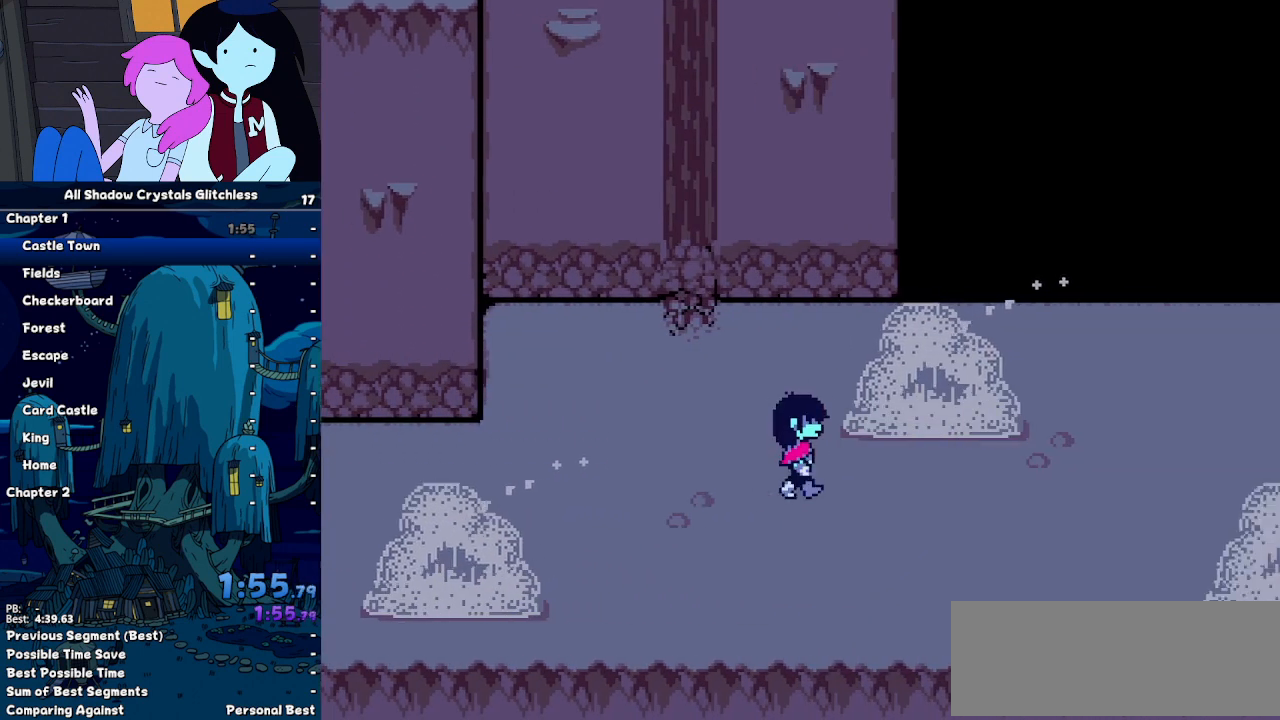
{"keys": ["right", "shift"], "events": []}
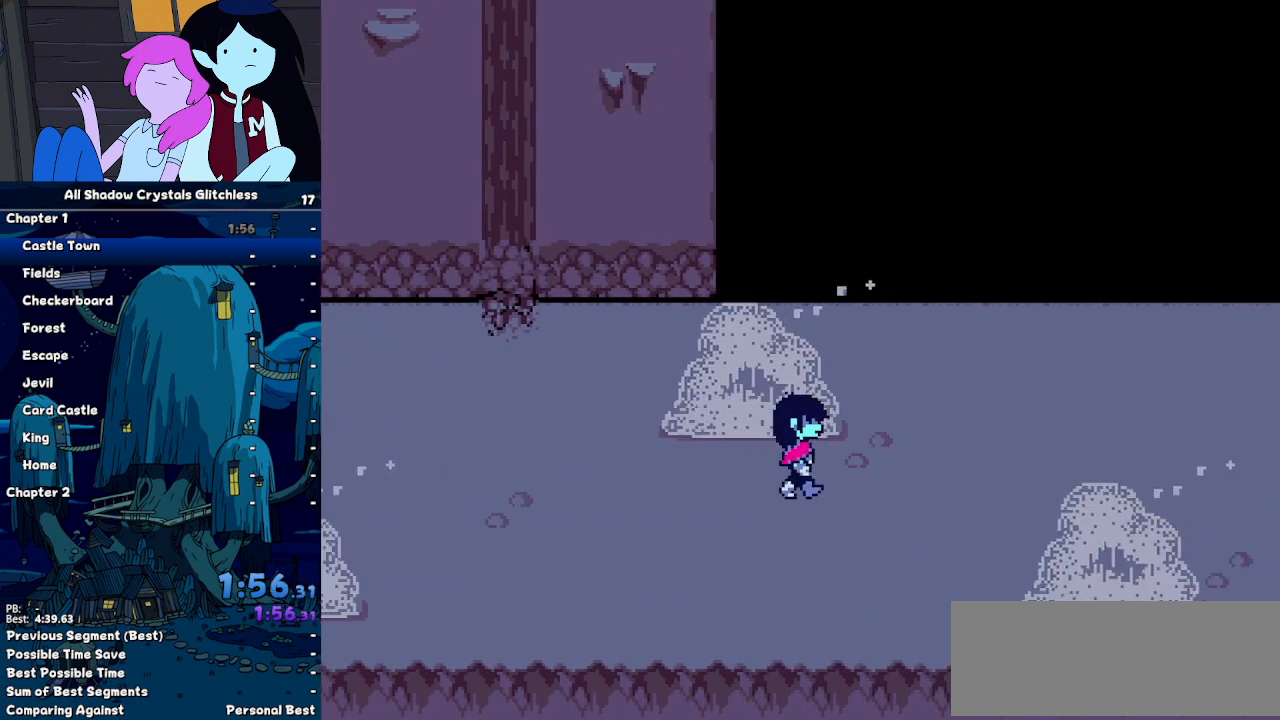
{"keys": ["right", "shift"], "events": []}
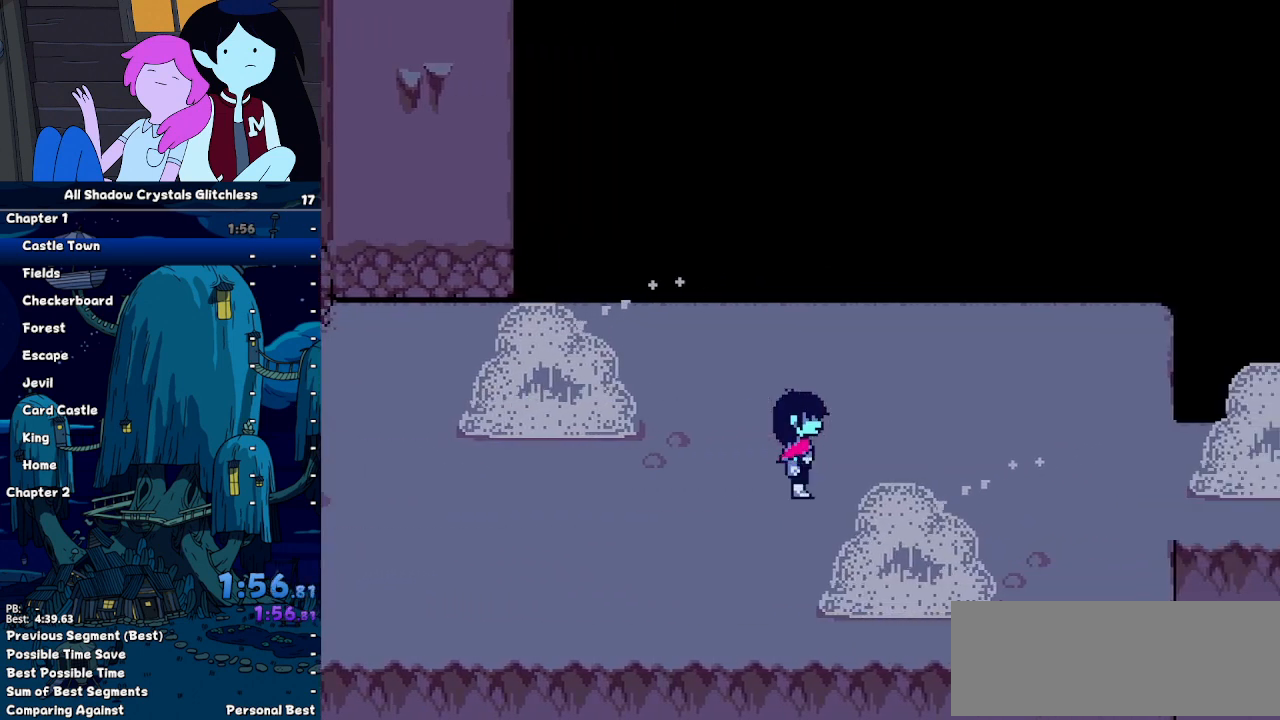
{"keys": ["right", "shift", "z"], "events": [[400, "return", "down"], [433, "return", "up"], [500, "z", "down"]]}
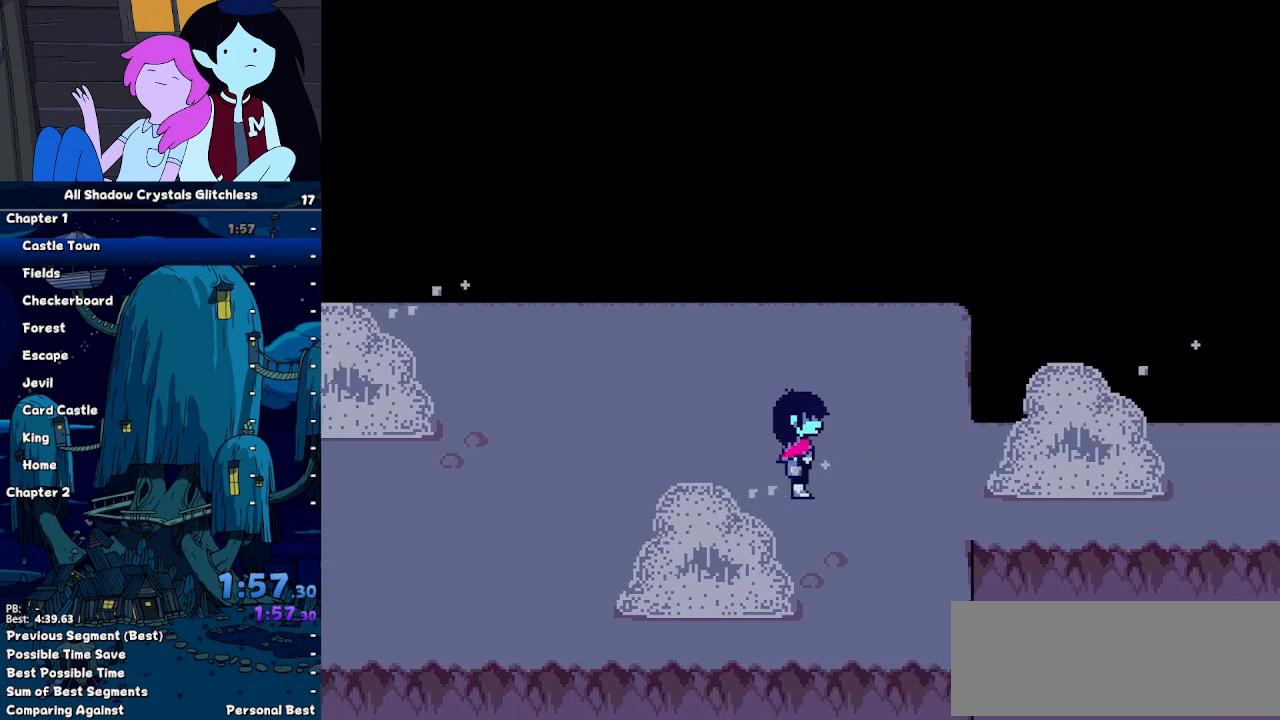
{"keys": ["return", "right", "shift"], "events": [[33, "z", "up"], [67, "return", "down"], [133, "return", "up"], [133, "z", "down"], [167, "z", "up"], [233, "return", "down"], [267, "return", "up"], [267, "z", "down"], [300, "z", "up"], [367, "return", "down"], [400, "z", "down"], [467, "return", "up"], [467, "z", "up"], [500, "return", "down"]]}
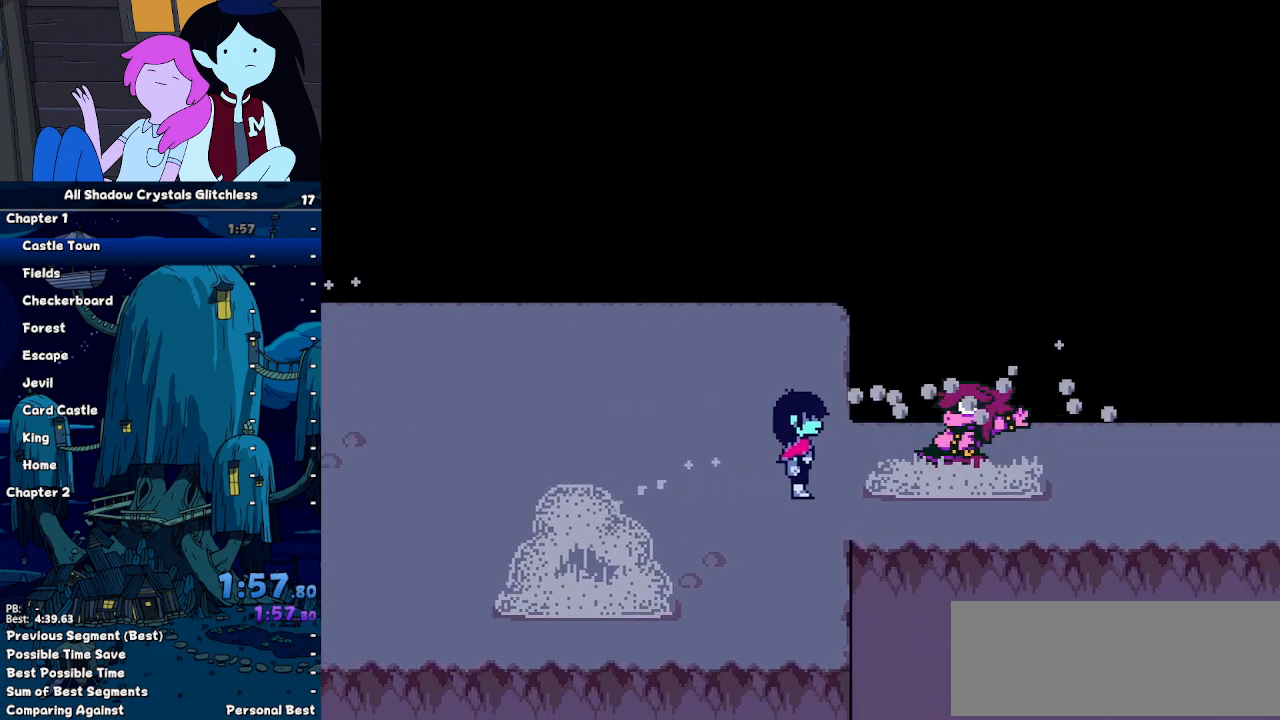
{"keys": ["return", "right", "shift"], "events": [[100, "return", "up"], [133, "return", "down"], [200, "z", "down"], [233, "return", "up"], [300, "z", "up"], [333, "return", "down"], [333, "z", "down"], [433, "return", "up"], [433, "z", "up"], [467, "return", "down"]]}
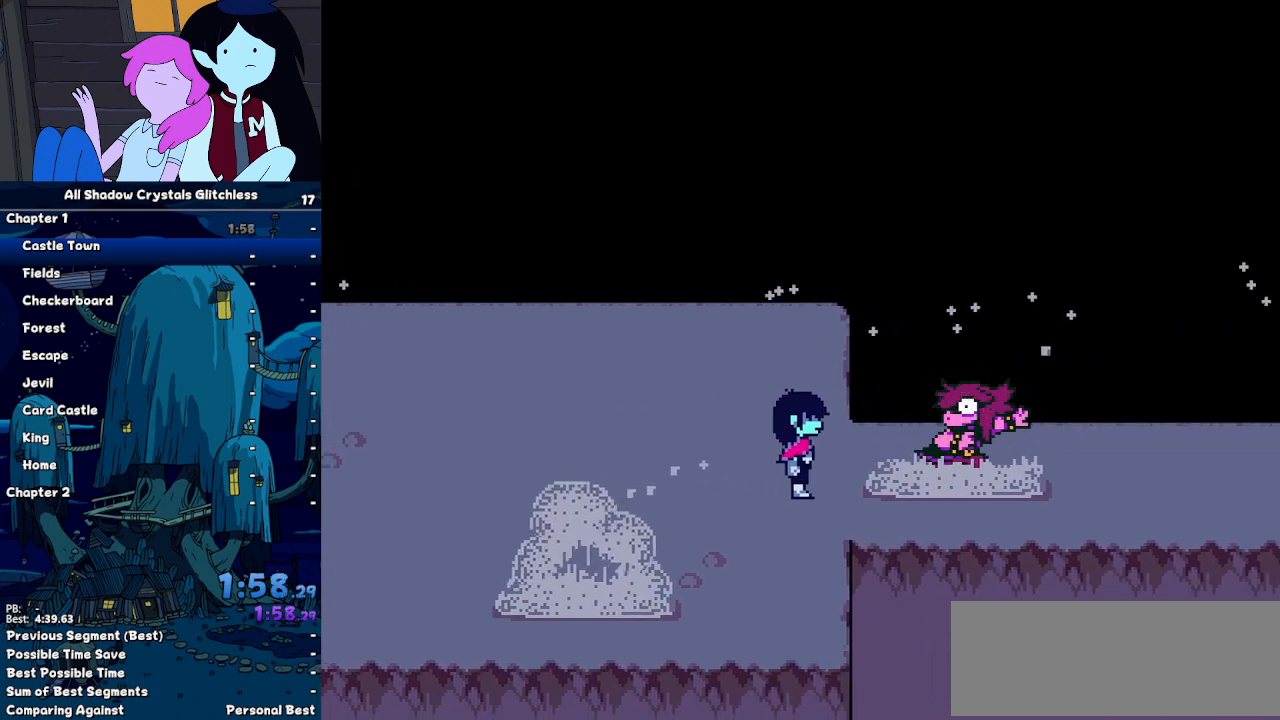
{"keys": ["return", "right", "shift", "z"], "events": [[33, "z", "down"], [67, "return", "up"], [67, "z", "up"], [100, "return", "down"], [200, "return", "up"], [200, "z", "down"], [267, "z", "up"], [300, "return", "down"], [333, "z", "down"], [400, "z", "up"], [500, "z", "down"]]}
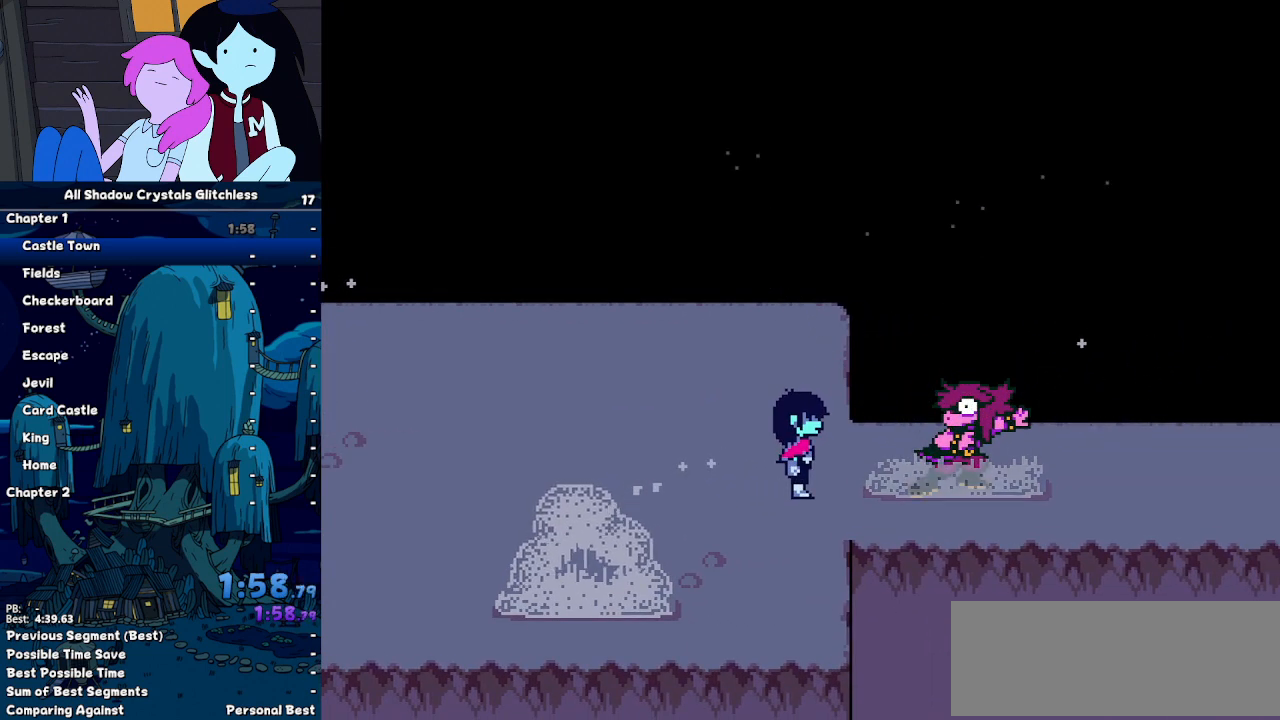
{"keys": ["return", "right", "shift"], "events": [[33, "return", "up"], [33, "z", "up"], [300, "return", "down"], [367, "return", "up"], [400, "z", "down"], [467, "z", "up"], [500, "return", "down"]]}
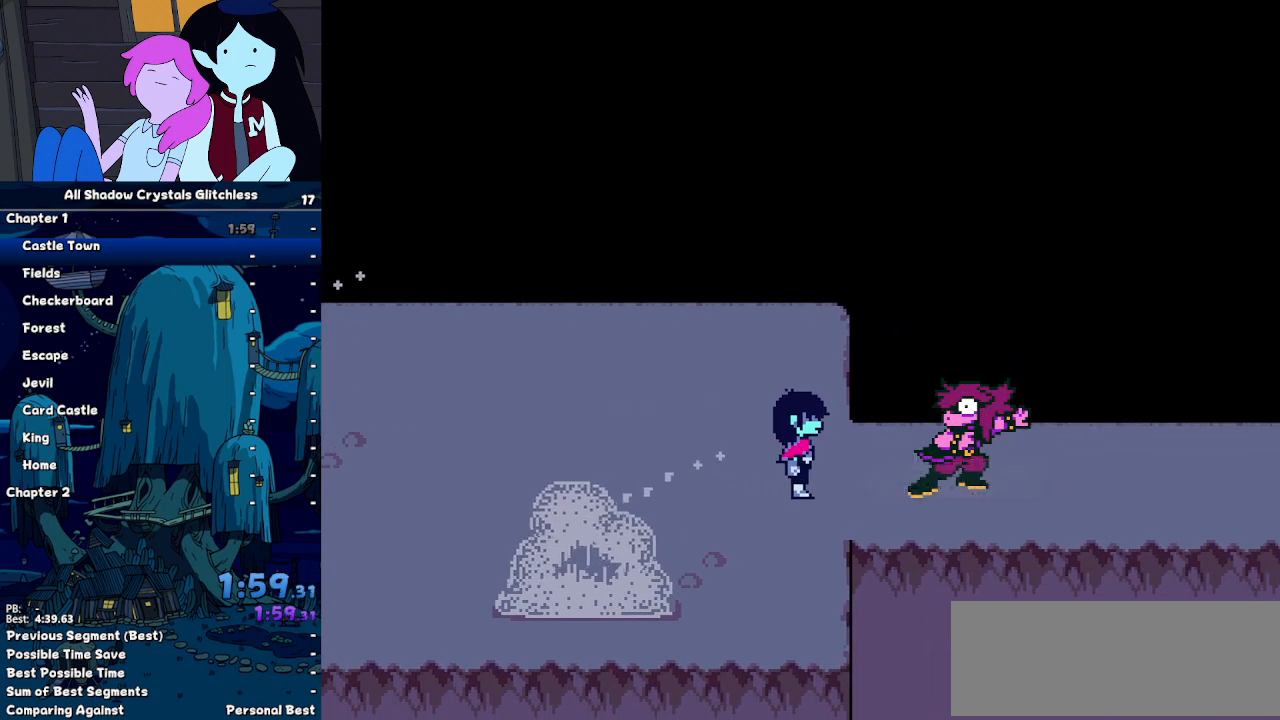
{"keys": ["right", "shift"], "events": [[33, "return", "up"], [33, "z", "down"], [100, "return", "down"], [100, "z", "up"], [200, "return", "up"], [200, "z", "down"], [233, "z", "up"], [300, "return", "down"], [300, "z", "down"], [367, "return", "up"], [367, "z", "up"], [433, "return", "down"], [433, "z", "down"], [500, "return", "up"], [500, "z", "up"]]}
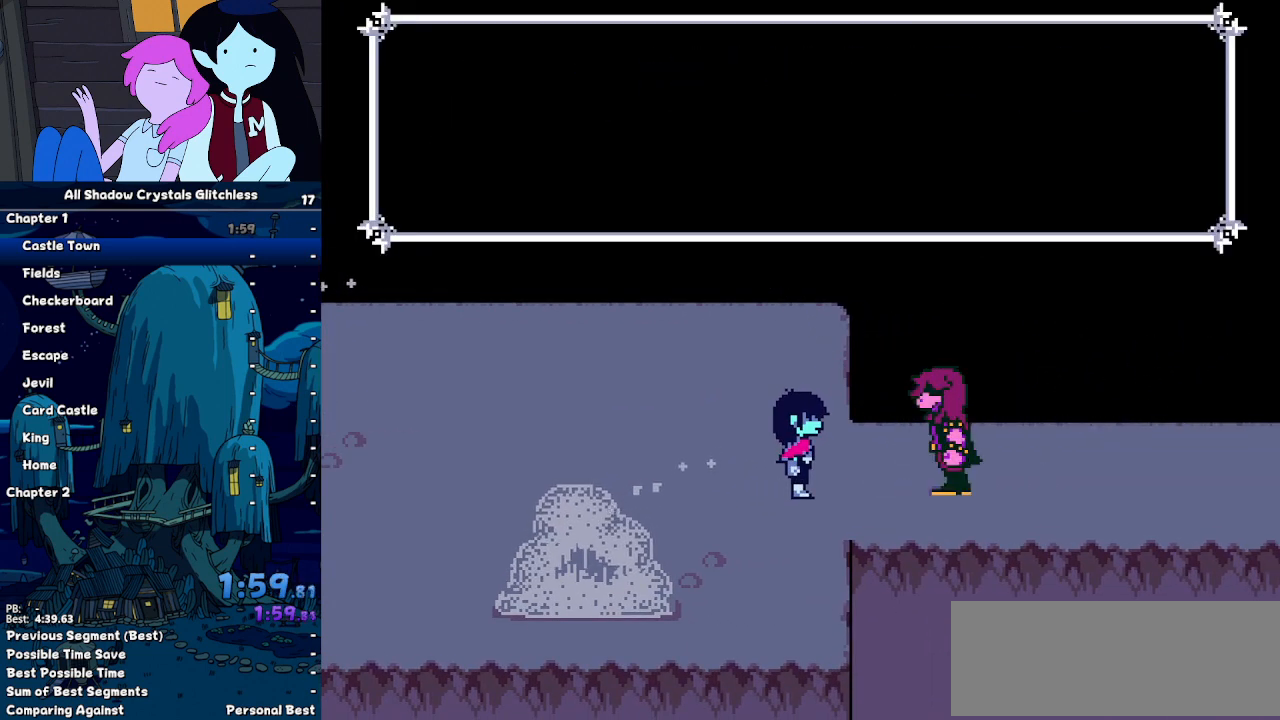
{"keys": ["right", "shift"], "events": [[67, "return", "down"], [100, "z", "down"], [167, "z", "up"], [267, "z", "down"], [300, "return", "up"], [300, "z", "up"]]}
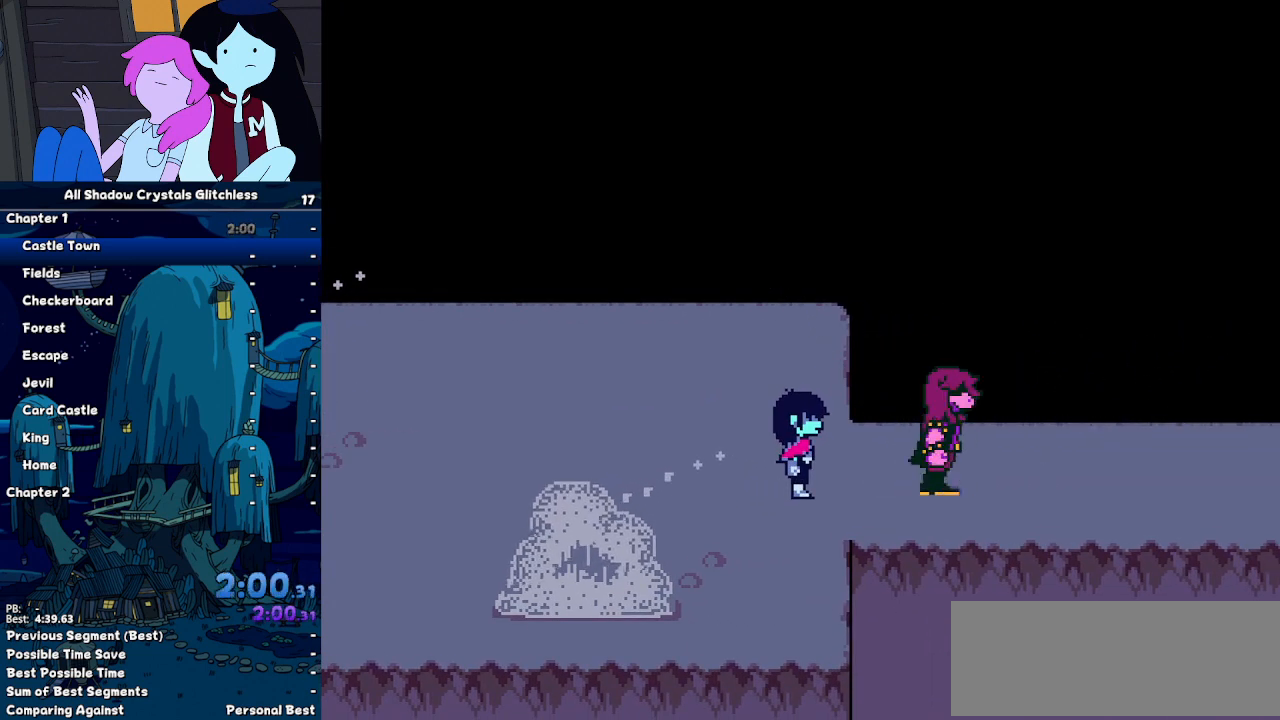
{"keys": ["right", "shift"], "events": [[300, "z", "down"], [367, "z", "up"], [400, "return", "down"], [467, "return", "up"], [467, "z", "down"], [500, "z", "up"]]}
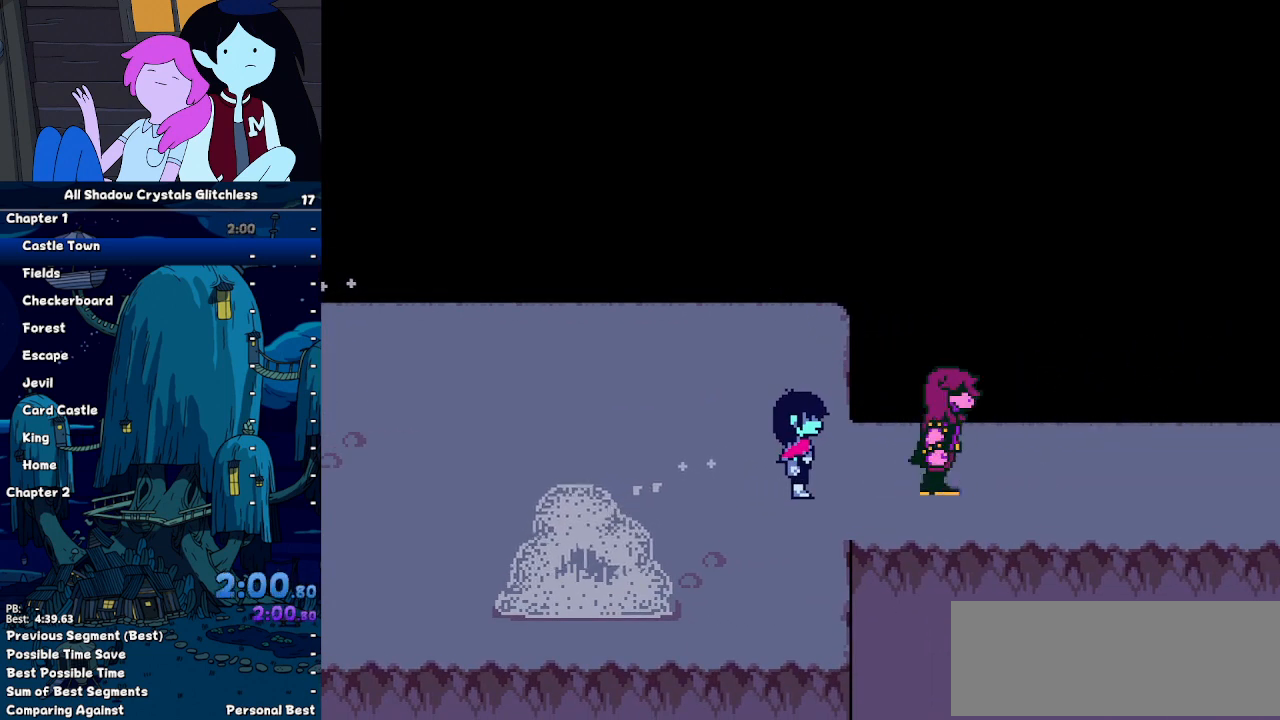
{"keys": ["return", "right", "shift"], "events": [[33, "return", "down"], [100, "return", "up"], [133, "z", "down"], [200, "return", "down"], [200, "z", "up"], [267, "return", "up"], [267, "z", "down"], [333, "z", "up"], [367, "return", "down"], [433, "return", "up"], [500, "return", "down"]]}
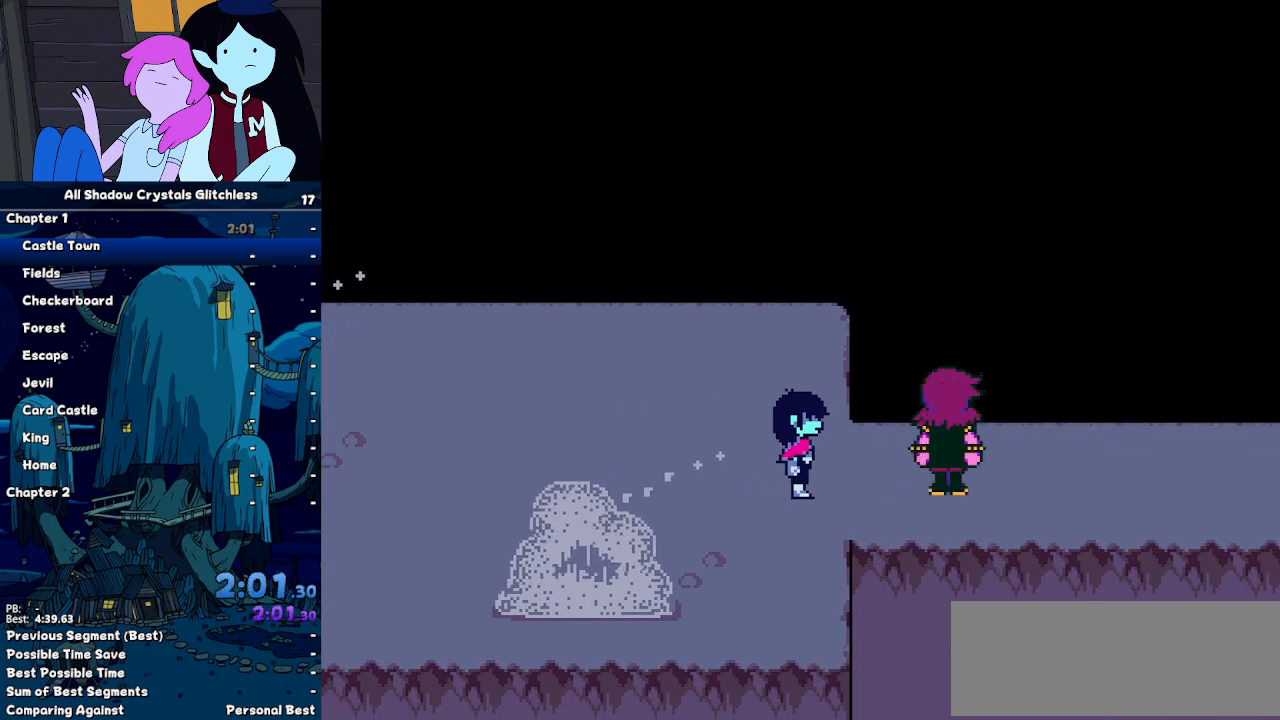
{"keys": ["return", "right", "shift"], "events": [[67, "return", "up"], [67, "z", "down"], [167, "z", "up"], [200, "return", "down"], [267, "z", "down"], [300, "return", "up"], [300, "z", "up"], [333, "return", "down"], [400, "return", "up"], [400, "z", "down"], [433, "z", "up"], [500, "return", "down"]]}
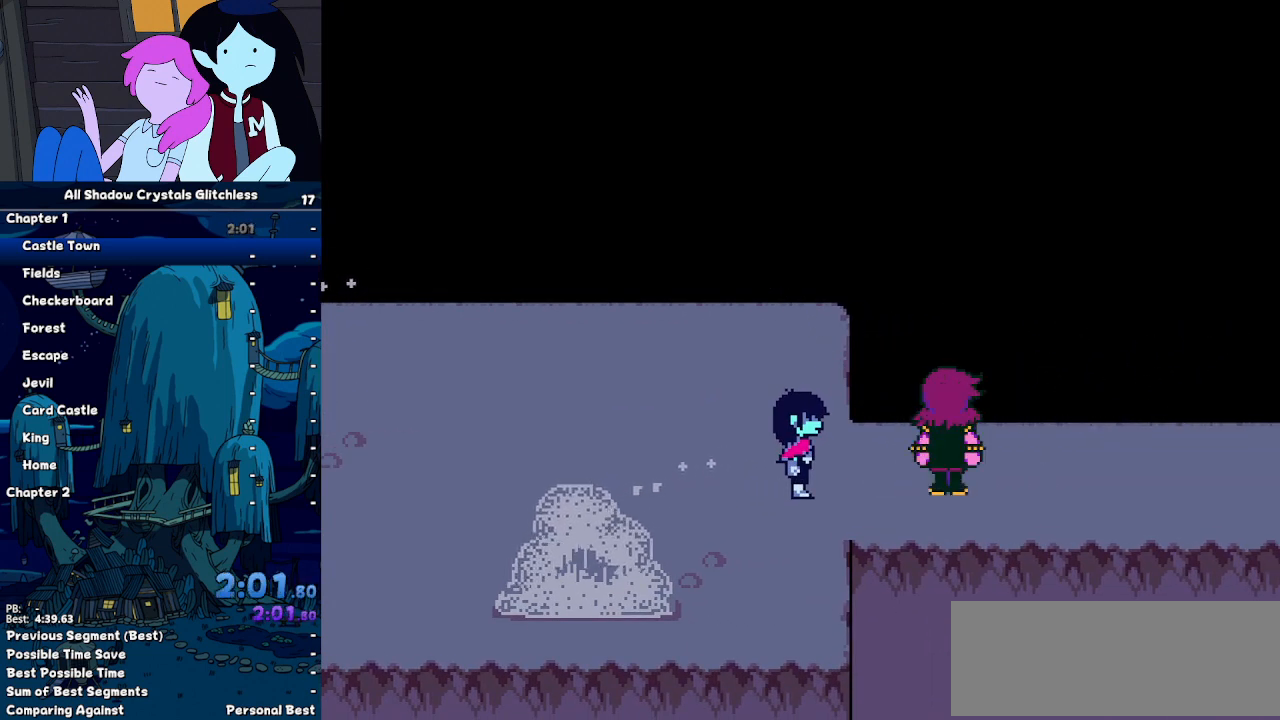
{"keys": ["return", "right", "shift", "z"], "events": [[33, "z", "down"], [67, "return", "up"], [133, "z", "up"], [167, "return", "down"], [233, "return", "up"], [233, "z", "down"], [267, "return", "down"], [267, "z", "up"], [367, "z", "down"], [400, "return", "up"], [400, "z", "up"], [467, "return", "down"], [500, "z", "down"]]}